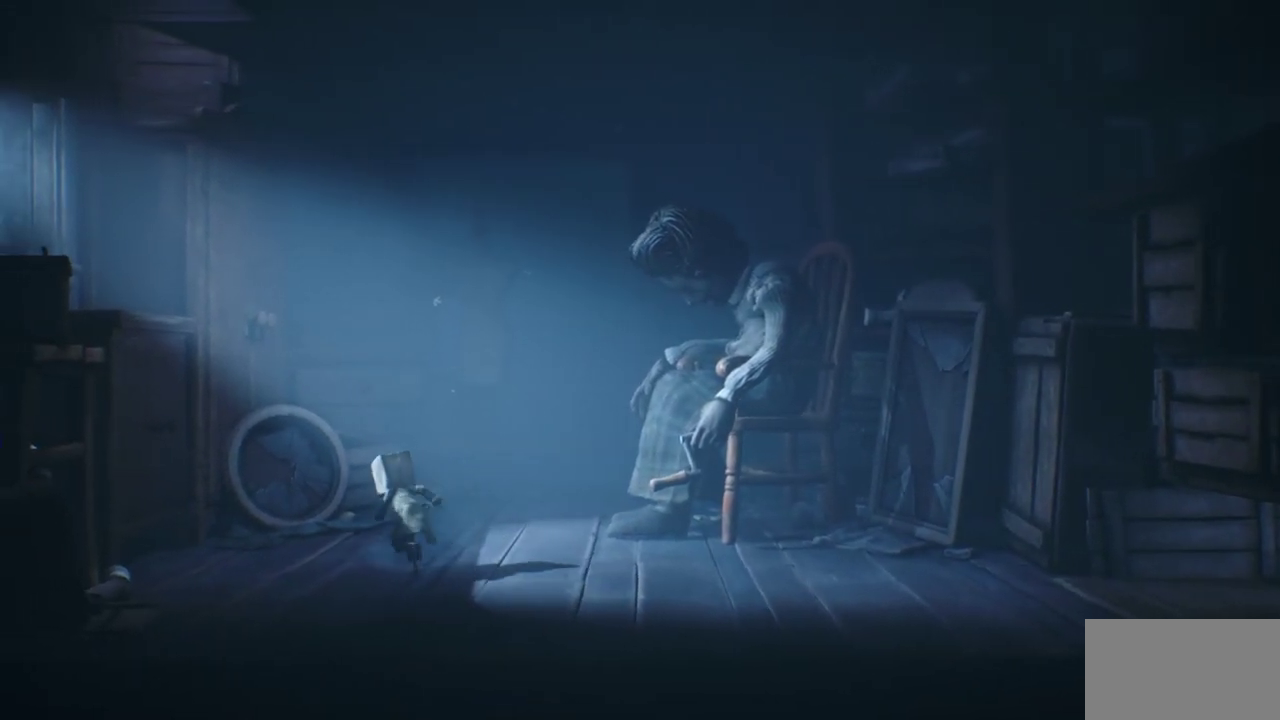
Gameplay with a controller (PlayStation layout); each line is a JSON object with the inputs held at the frame after it (dt_ms = milliseconds from this image to that frame). "events" lists button and stick changes between this image and that frame as [ms after this image, input, new state], when the widget could be followed in between.
{"dt_ms": 500, "buttons": ["SQUARE"], "left_stick": "up-left", "right_stick": "center", "events": []}
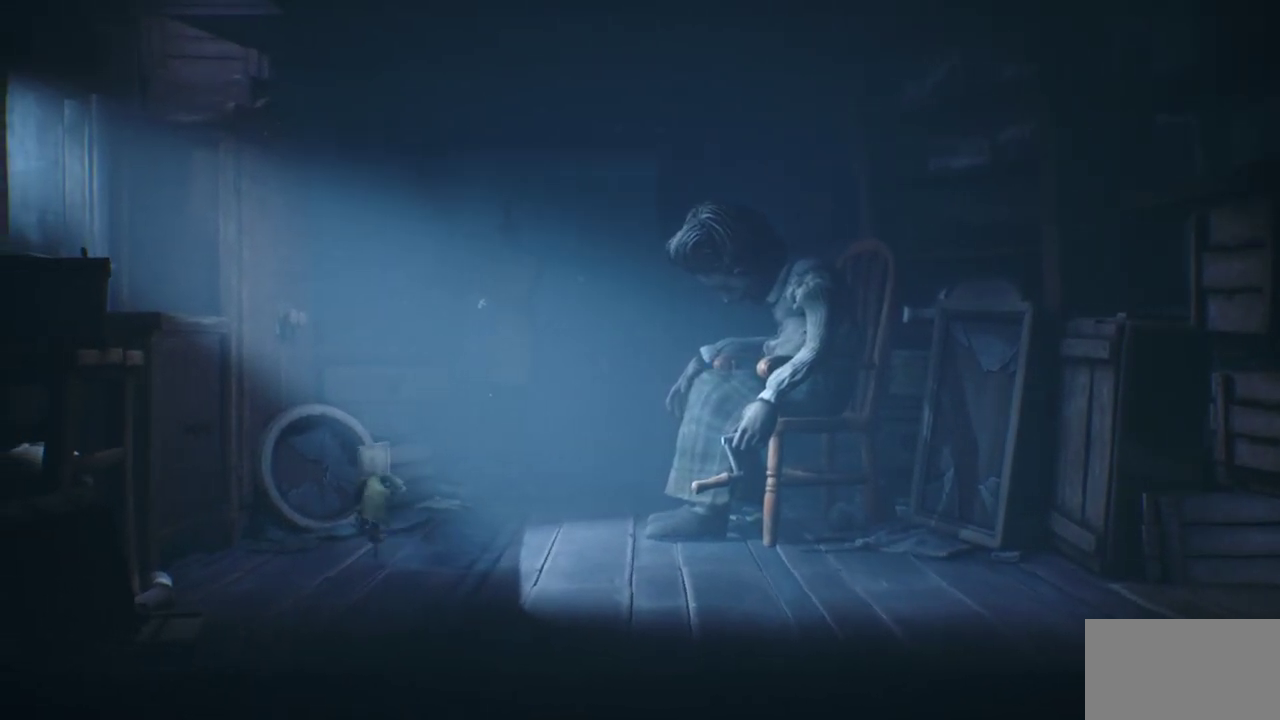
{"dt_ms": 700, "buttons": ["CROSS", "SQUARE", "R2"], "left_stick": "up", "right_stick": "center", "events": [[250, "CROSS", "down"], [450, "R2", "down"], [617, "left_stick", "up"]]}
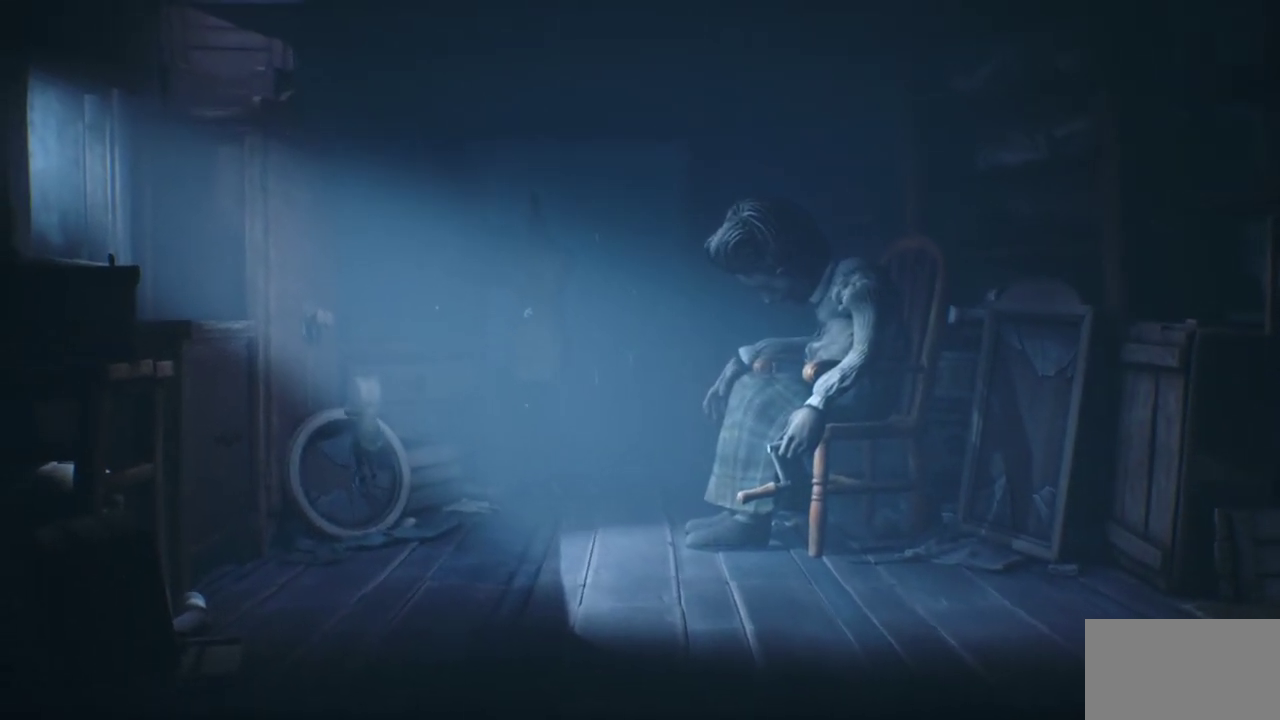
{"dt_ms": 300, "buttons": ["SQUARE"], "left_stick": "down", "right_stick": "center", "events": [[83, "CROSS", "up"], [83, "left_stick", "down"], [100, "R2", "up"]]}
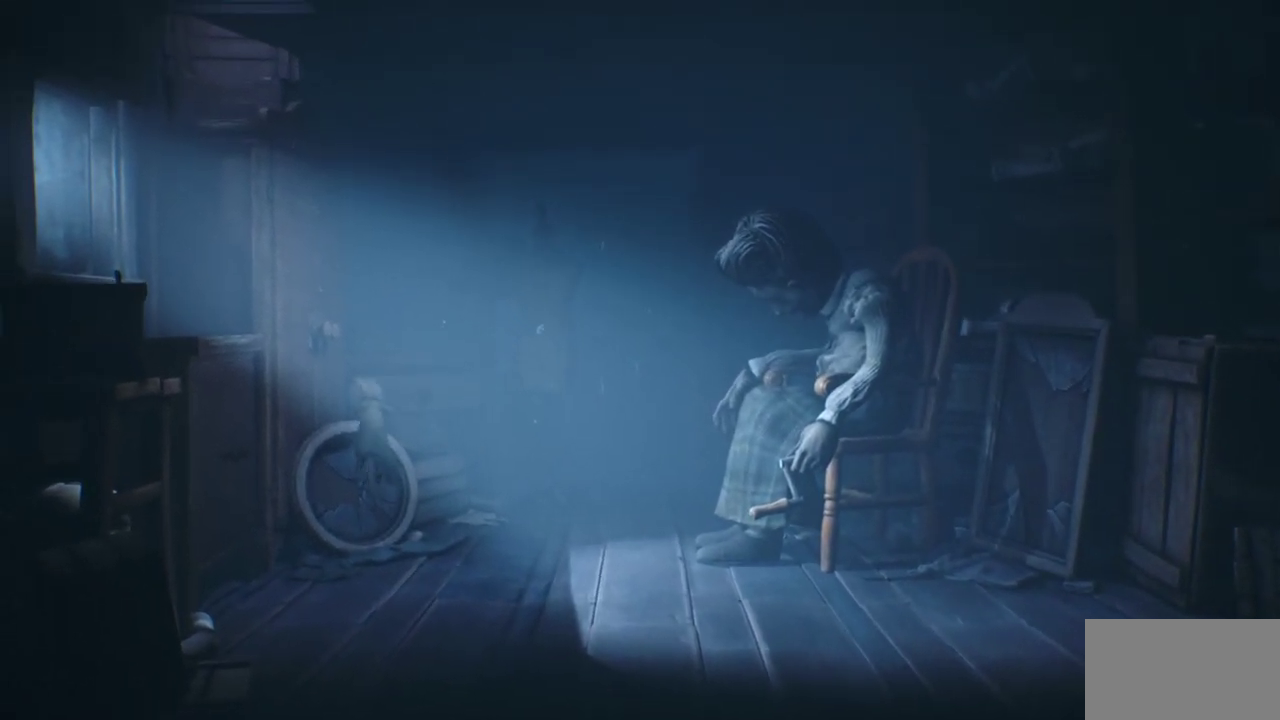
{"dt_ms": 500, "buttons": ["SQUARE"], "left_stick": "up", "right_stick": "center"}
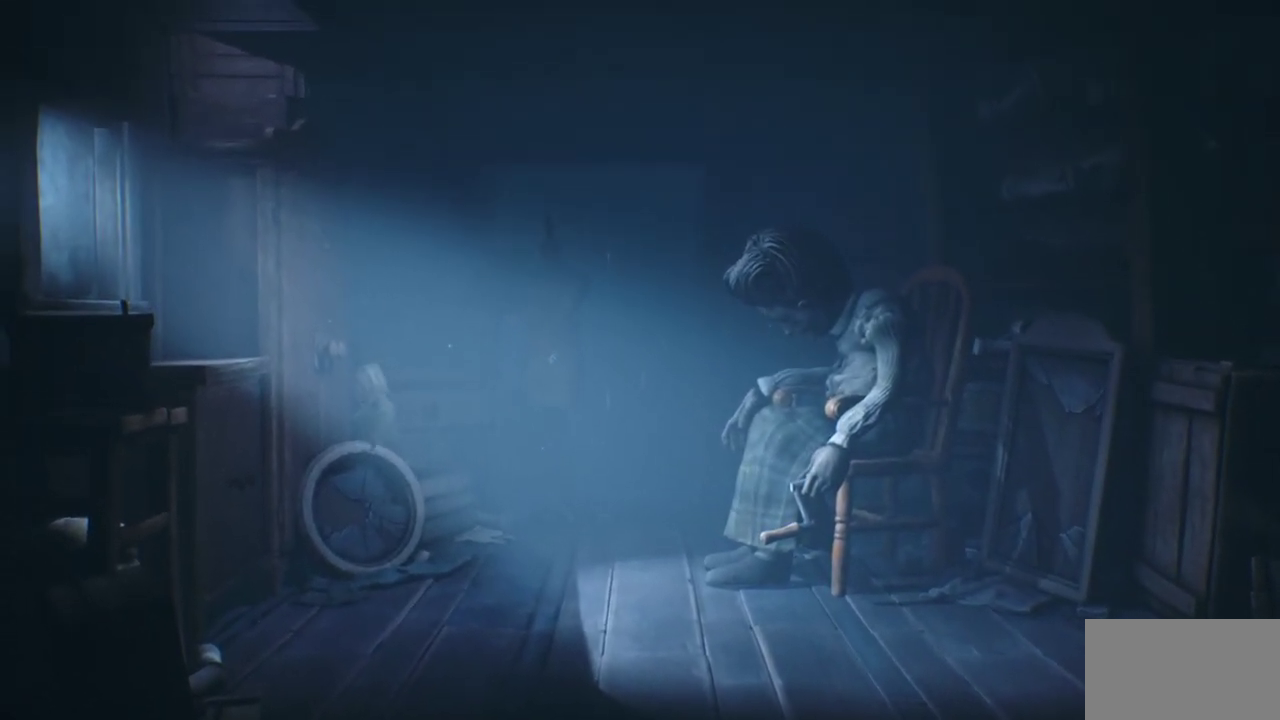
{"dt_ms": 500, "buttons": ["SQUARE"], "left_stick": "center", "right_stick": "center"}
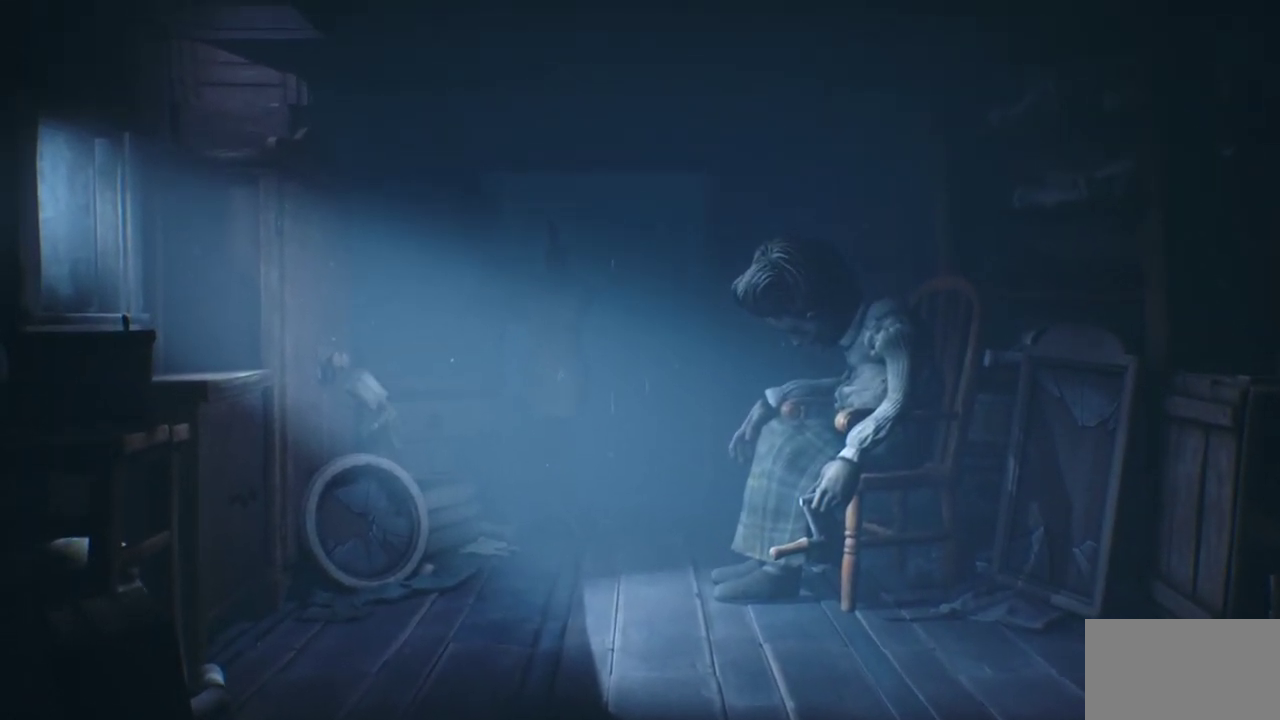
{"dt_ms": 300, "buttons": ["SQUARE"], "left_stick": "down", "right_stick": "center", "events": [[283, "left_stick", "down"]]}
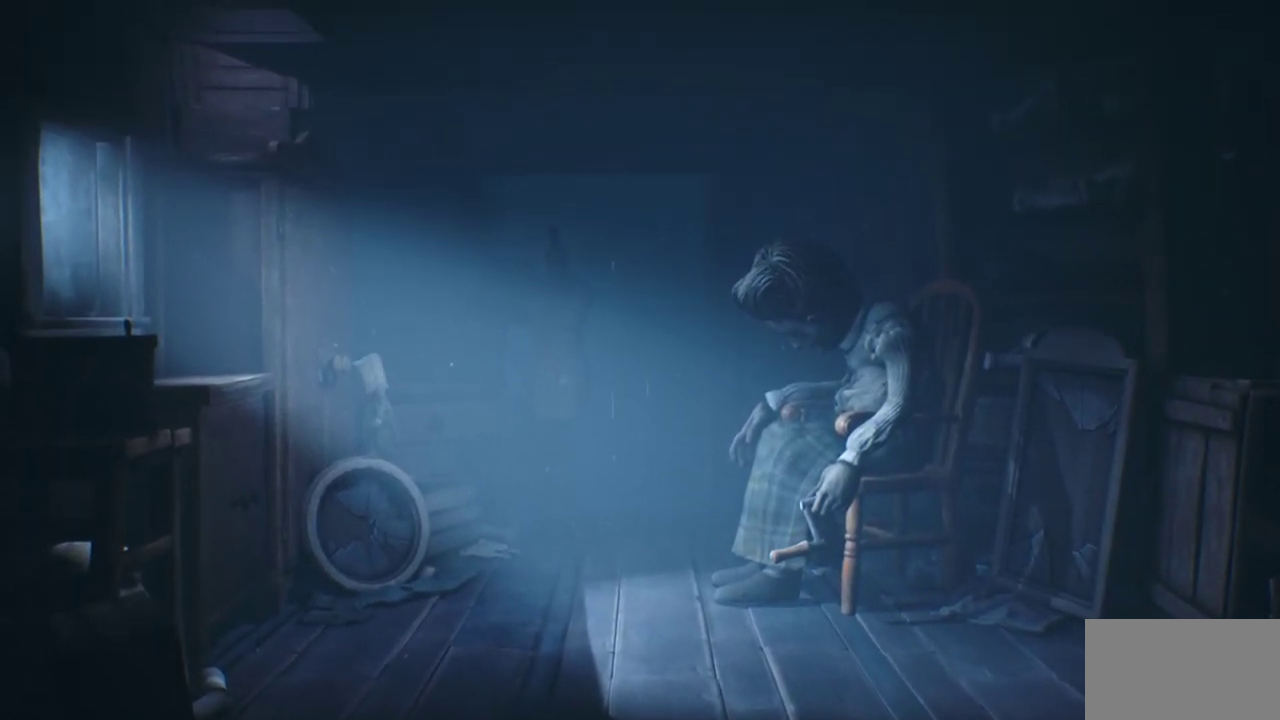
{"dt_ms": 900, "buttons": ["CROSS", "SQUARE"], "left_stick": "up-left", "right_stick": "center", "events": [[317, "CROSS", "down"], [583, "left_stick", "left"], [883, "left_stick", "up-left"]]}
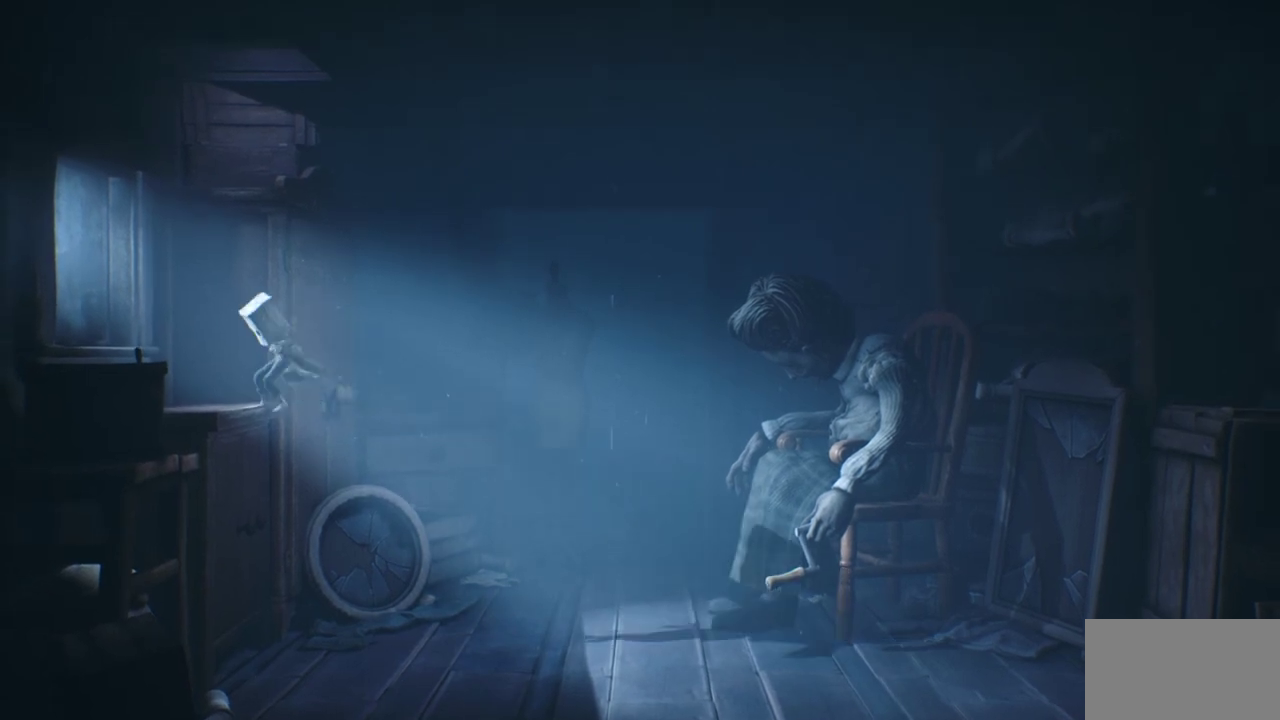
{"dt_ms": 500, "buttons": ["CROSS", "SQUARE"], "left_stick": "up", "right_stick": "center"}
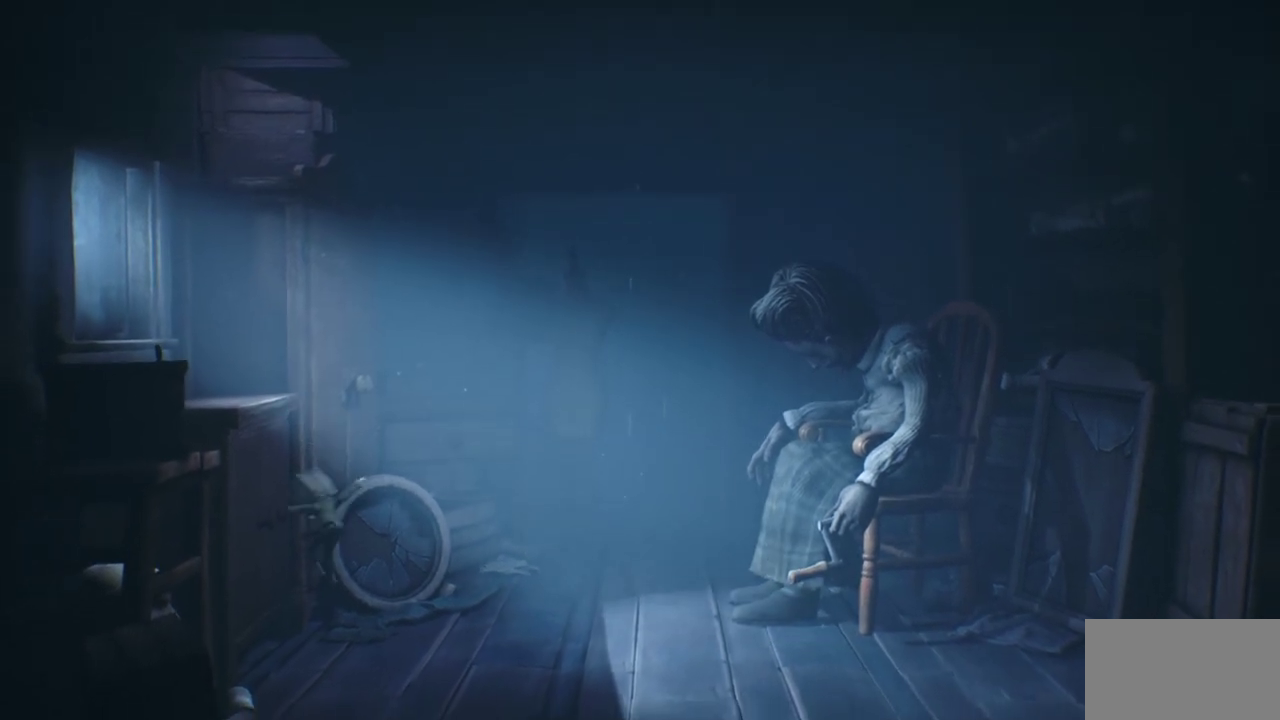
{"dt_ms": 400, "buttons": ["SQUARE"], "left_stick": "down-right", "right_stick": "center", "events": [[17, "CROSS", "up"], [83, "left_stick", "up-right"], [300, "left_stick", "right"], [383, "left_stick", "down-right"]]}
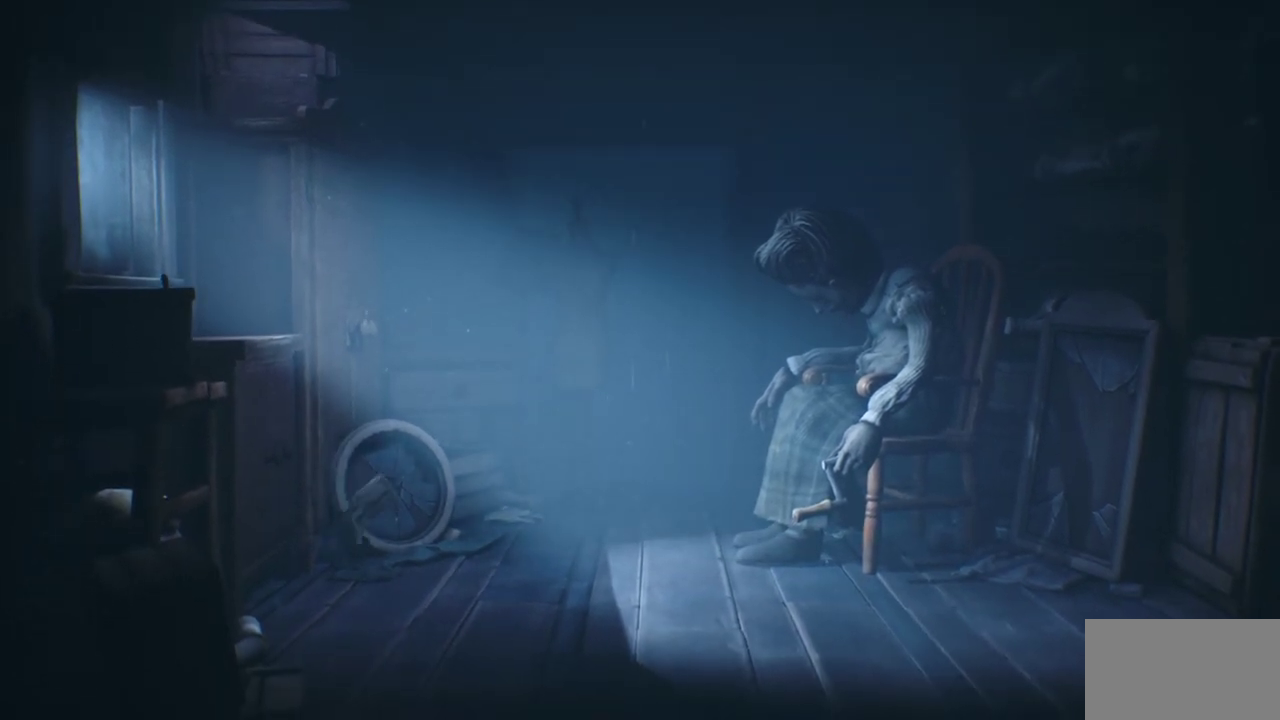
{"dt_ms": 400, "buttons": ["SQUARE"], "left_stick": "down-right", "right_stick": "center", "events": [[100, "left_stick", "right"], [250, "left_stick", "down-right"]]}
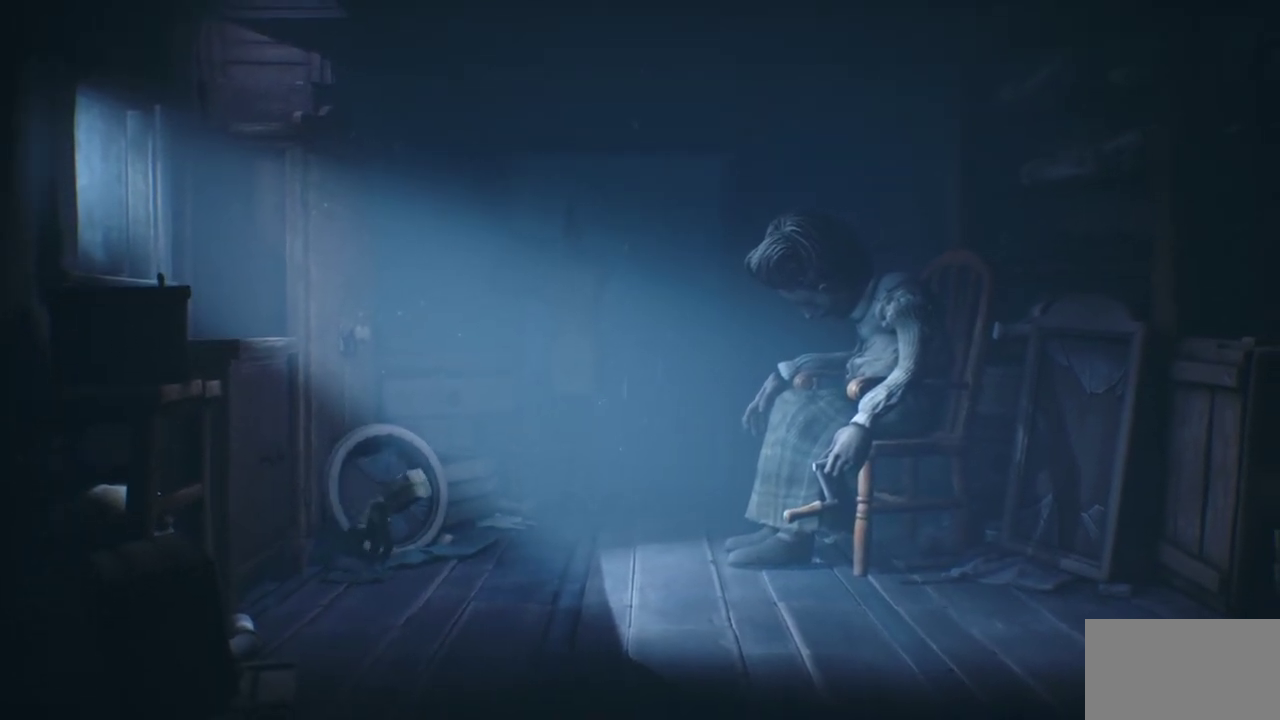
{"dt_ms": 500, "buttons": ["SQUARE"], "left_stick": "down-right", "right_stick": "center", "events": [[183, "left_stick", "down"], [450, "left_stick", "down-right"]]}
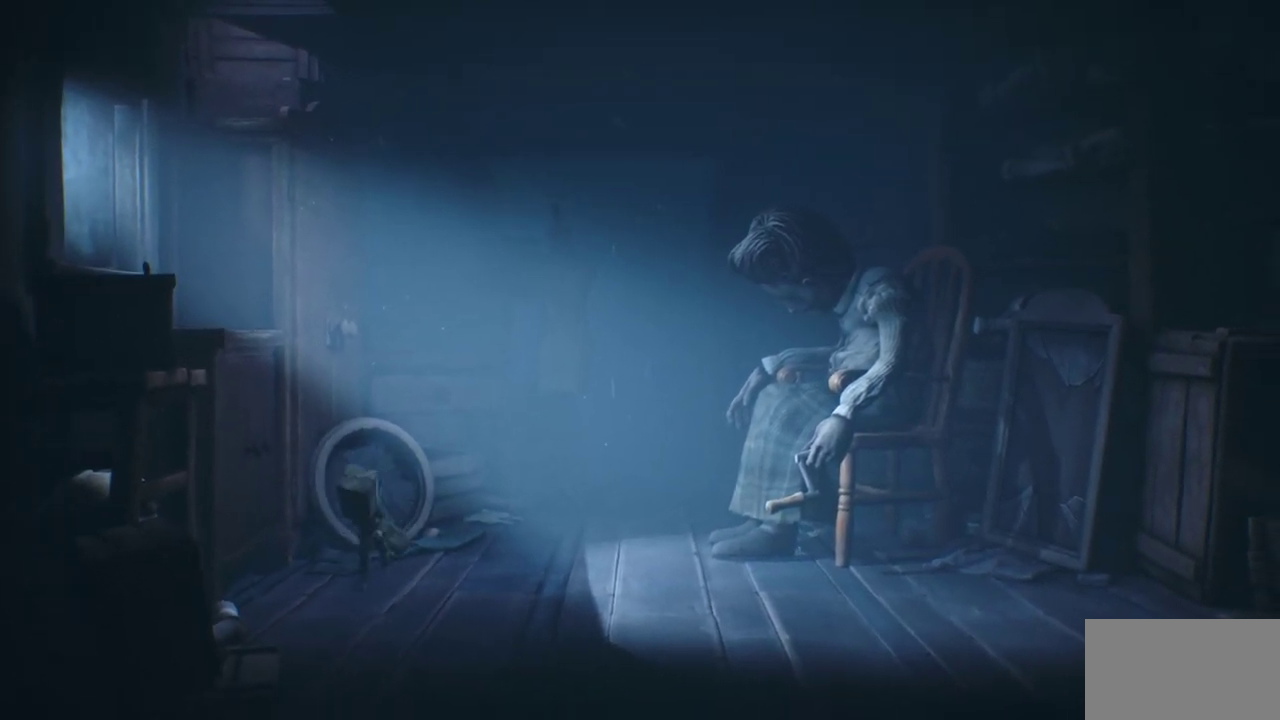
{"dt_ms": 400, "buttons": ["SQUARE"], "left_stick": "up", "right_stick": "center", "events": [[217, "left_stick", "right"], [333, "left_stick", "up-right"], [400, "left_stick", "up"]]}
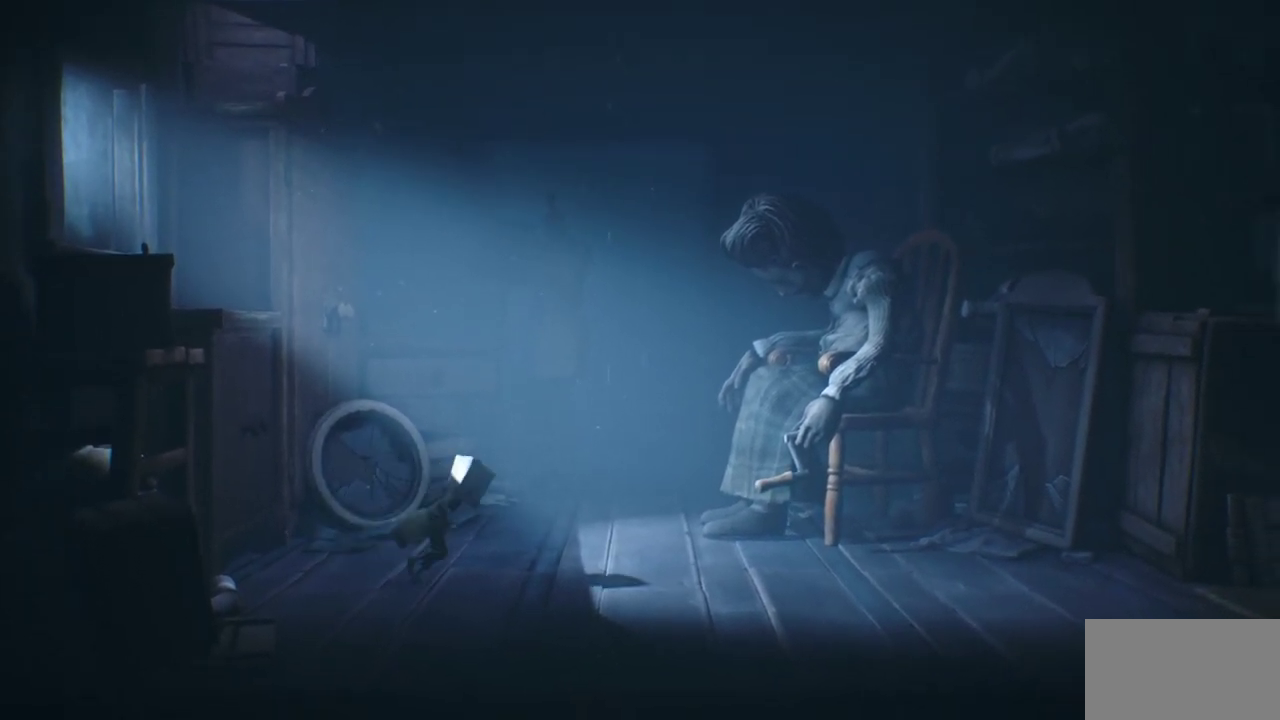
{"dt_ms": 600, "buttons": ["SQUARE"], "left_stick": "up-left", "right_stick": "center", "events": [[117, "left_stick", "up-left"]]}
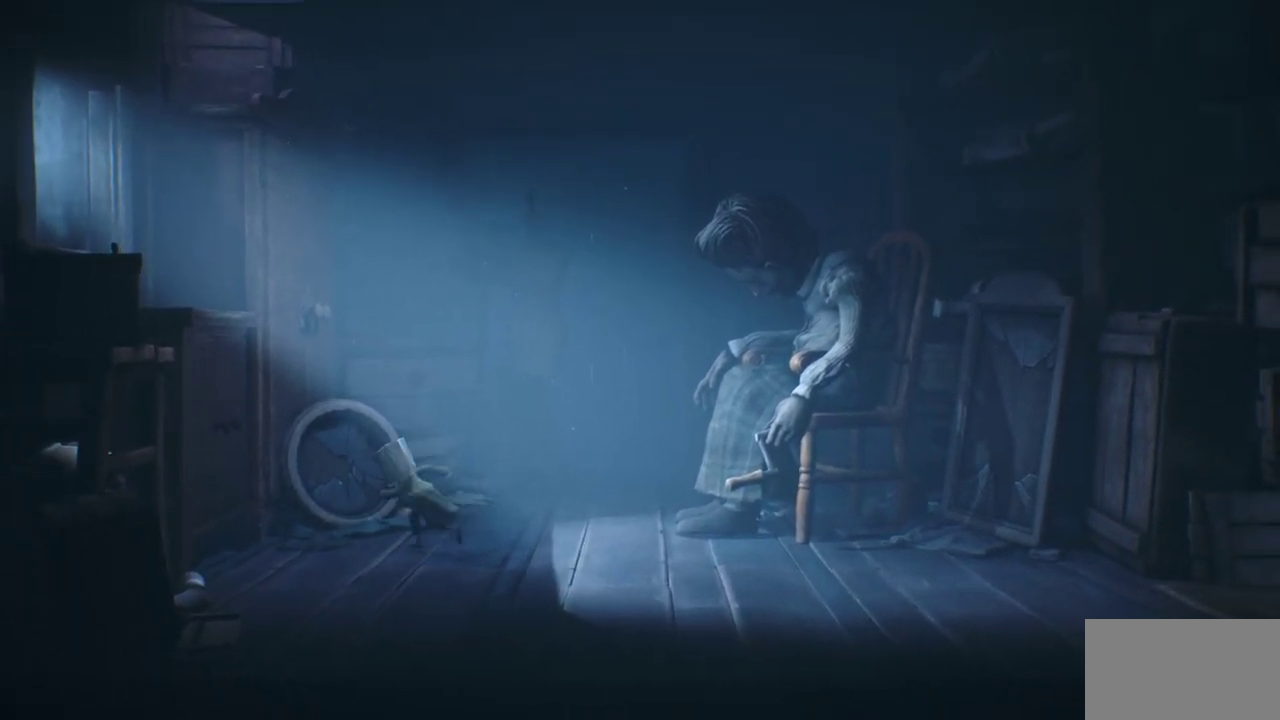
{"dt_ms": 400, "buttons": ["CROSS", "SQUARE", "R2"], "left_stick": "up", "right_stick": "center", "events": [[183, "CROSS", "down"], [250, "left_stick", "up"], [333, "R2", "down"]]}
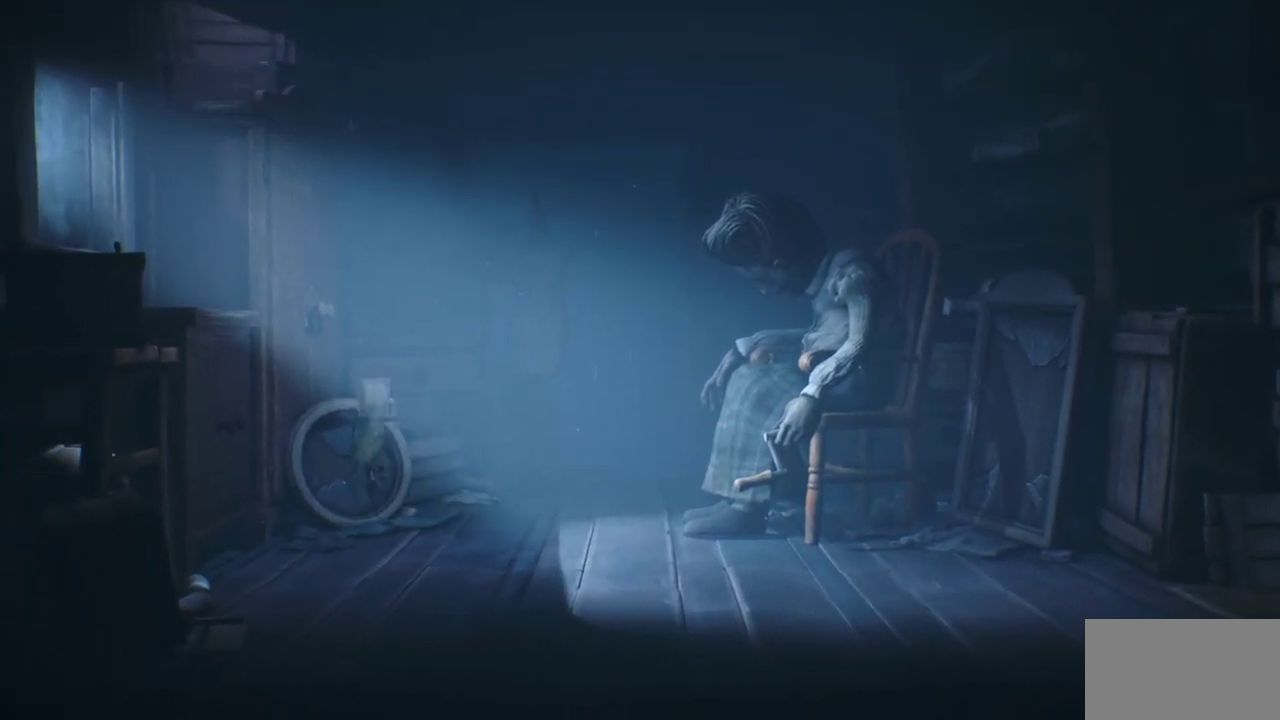
{"dt_ms": 400, "buttons": ["SQUARE"], "left_stick": "down-right", "right_stick": "center", "events": [[50, "left_stick", "up-left"], [283, "left_stick", "up"], [367, "CROSS", "up"], [367, "R2", "up"], [367, "left_stick", "down-right"]]}
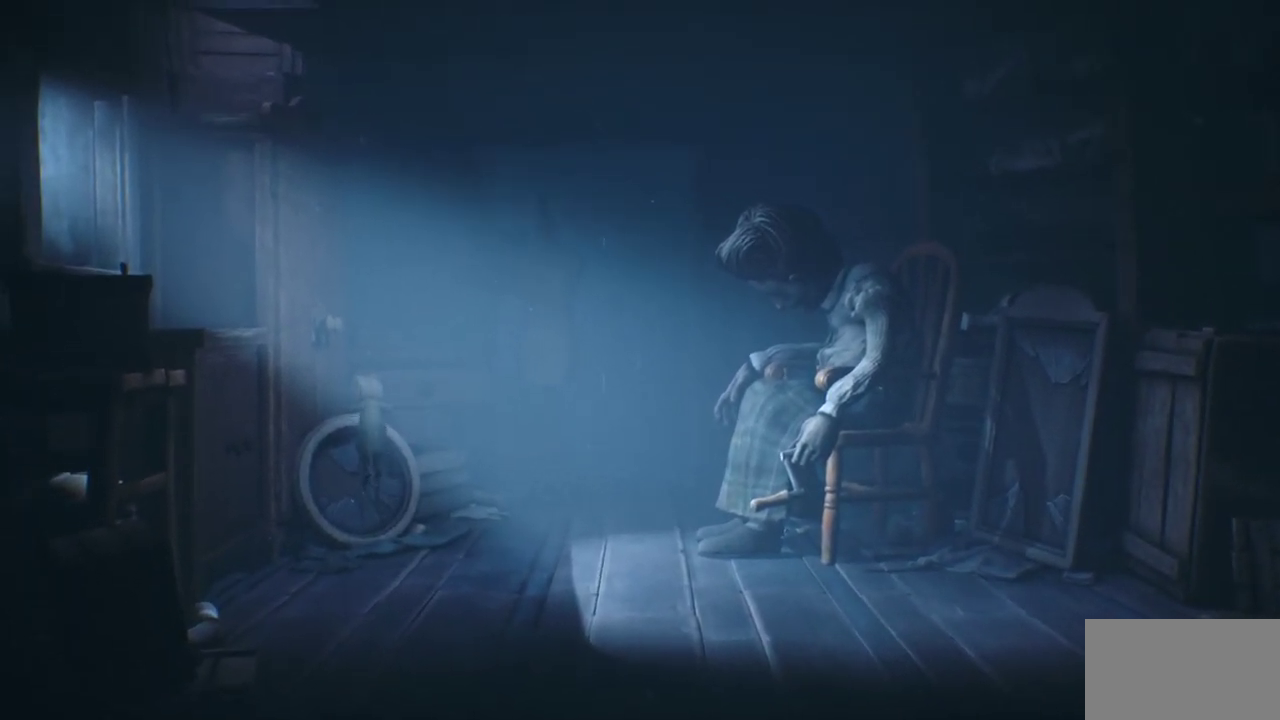
{"dt_ms": 700, "buttons": ["SQUARE"], "left_stick": "down", "right_stick": "center", "events": [[17, "left_stick", "down"]]}
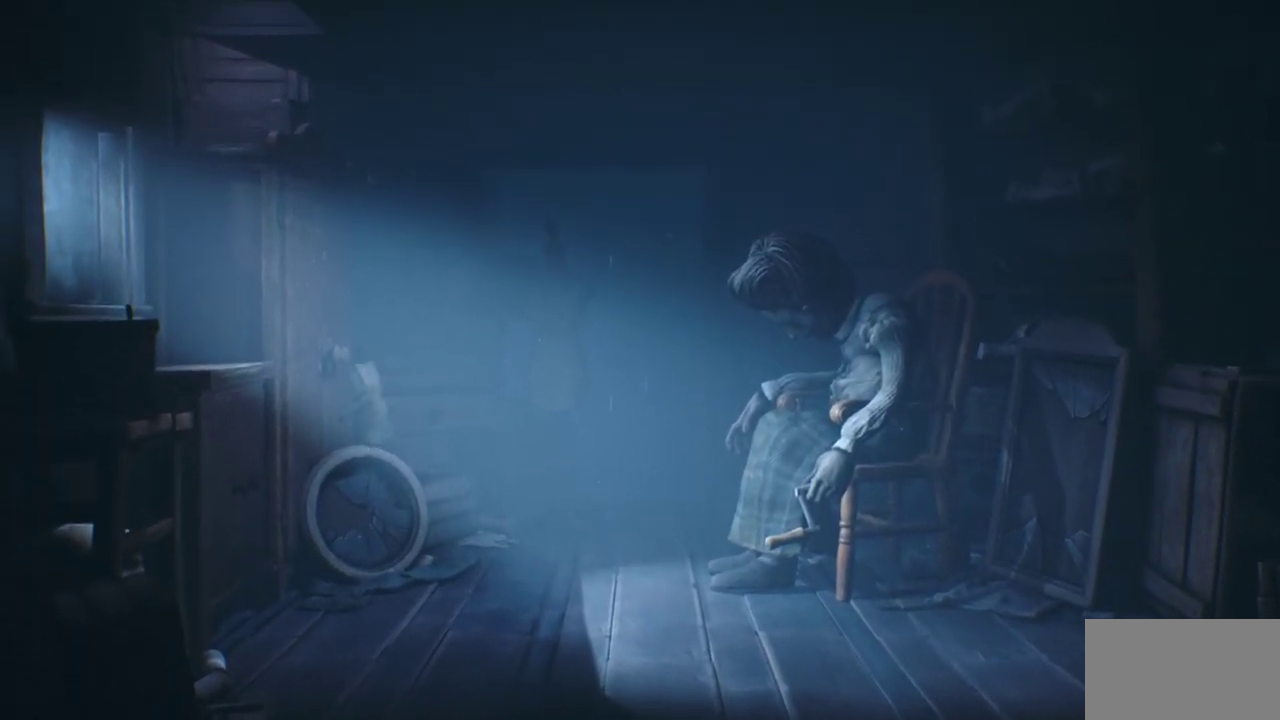
{"dt_ms": 500, "buttons": ["SQUARE"], "left_stick": "center", "right_stick": "center", "events": [[67, "left_stick", "center"]]}
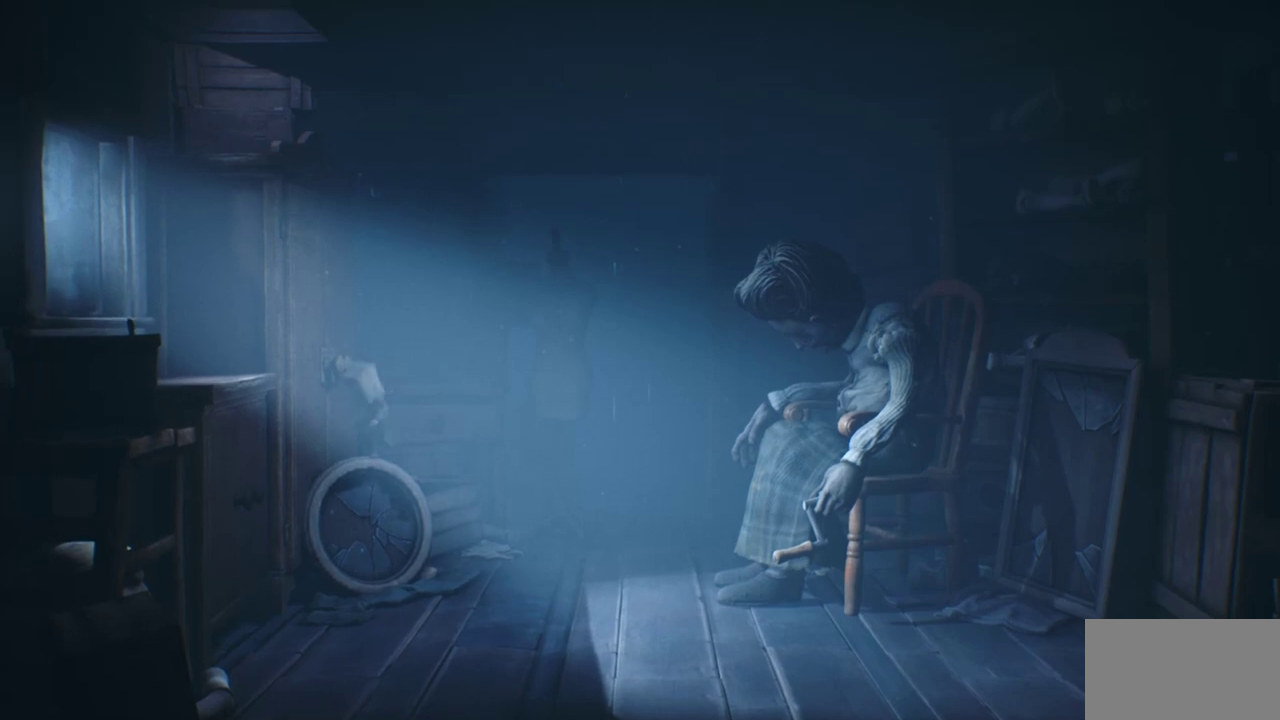
{"dt_ms": 400, "buttons": ["SQUARE"], "left_stick": "center", "right_stick": "center", "events": [[267, "left_stick", "down"], [317, "left_stick", "center"]]}
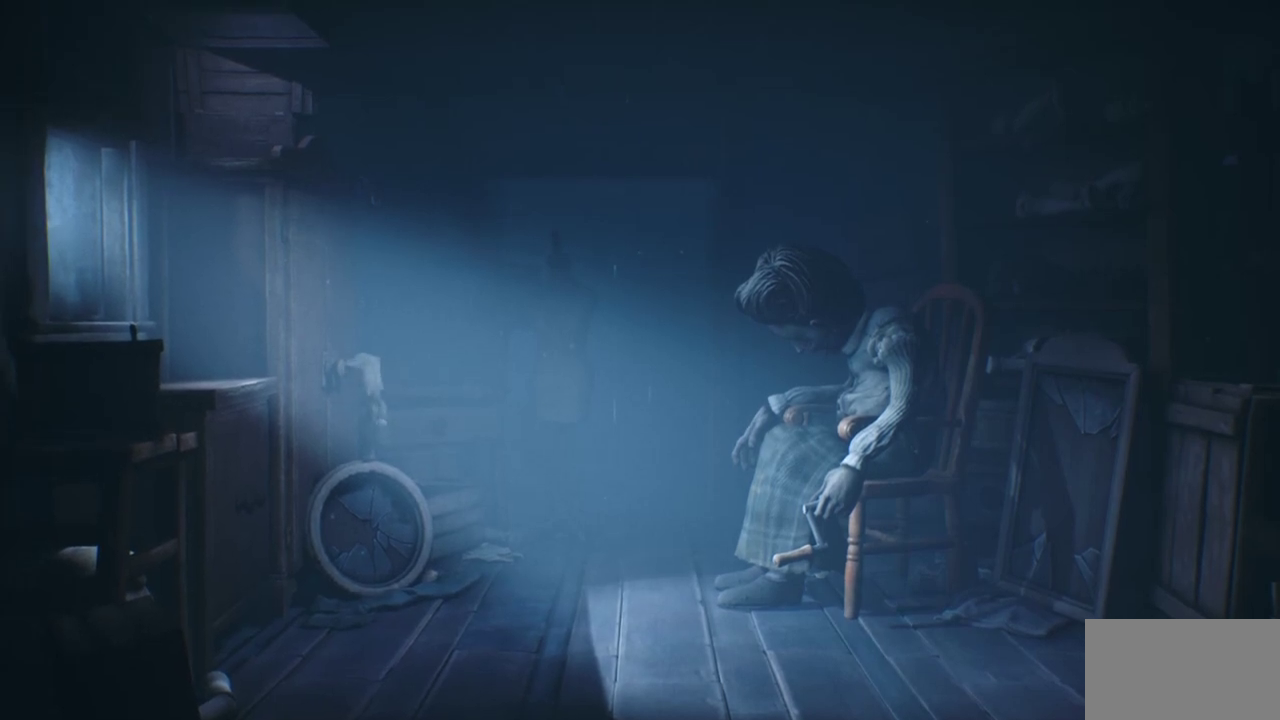
{"dt_ms": 600, "buttons": ["SQUARE"], "left_stick": "center", "right_stick": "center", "events": []}
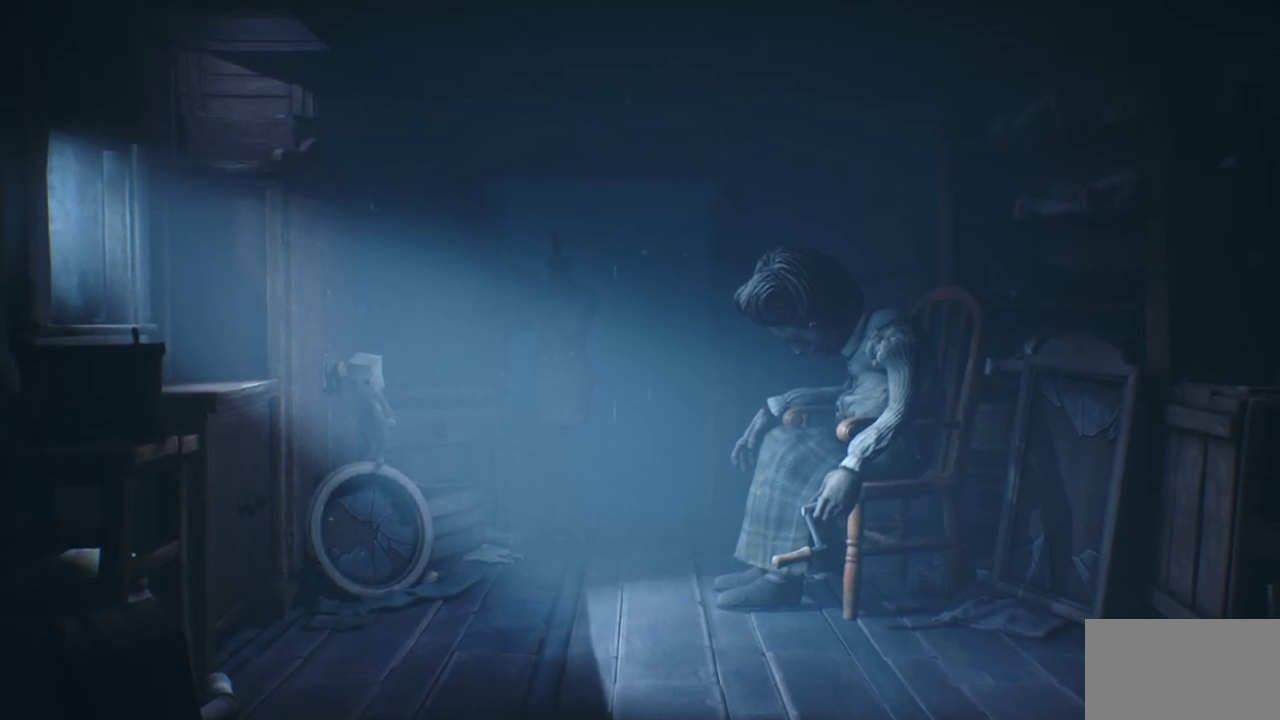
{"dt_ms": 600, "buttons": ["CROSS", "SQUARE"], "left_stick": "left", "right_stick": "center", "events": [[33, "left_stick", "down"], [333, "CROSS", "down"], [600, "left_stick", "left"]]}